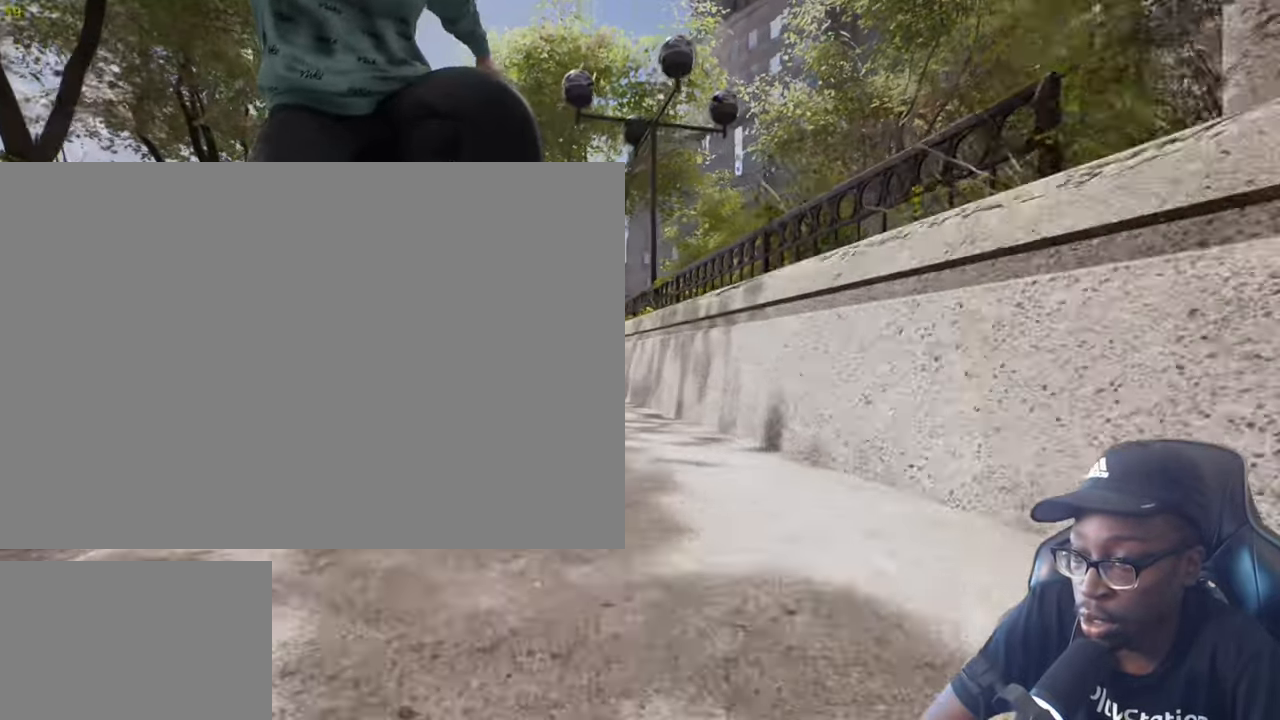
Gameplay with a controller (PlayStation layout); each line is a JSON object with the inputs held at the frame after it. "events" lists button and stick changes between this image and that frame as [ms after this image, input, new state], when the widget could be followed in between. Not read: R1.
{"buttons": [], "left_stick": "center", "right_stick": "down", "events": []}
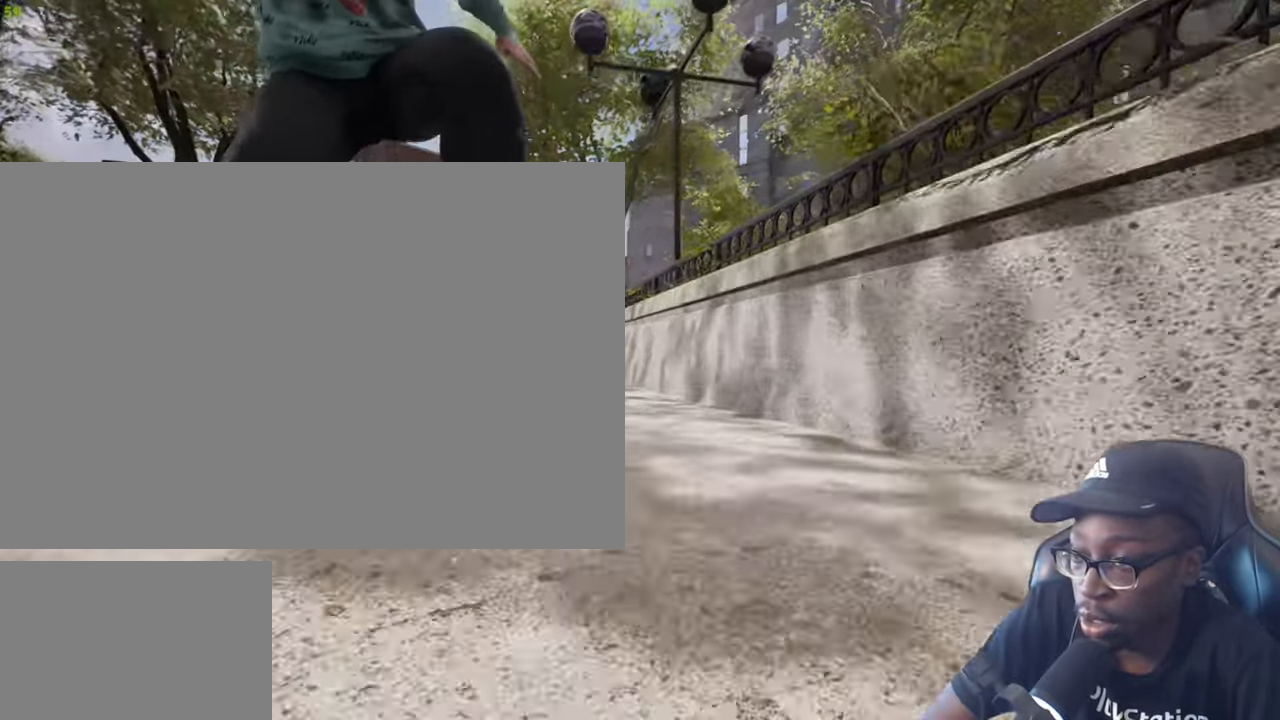
{"buttons": ["L2"], "left_stick": "up", "right_stick": "down", "events": [[317, "L2", "down"], [434, "left_stick", "up"]]}
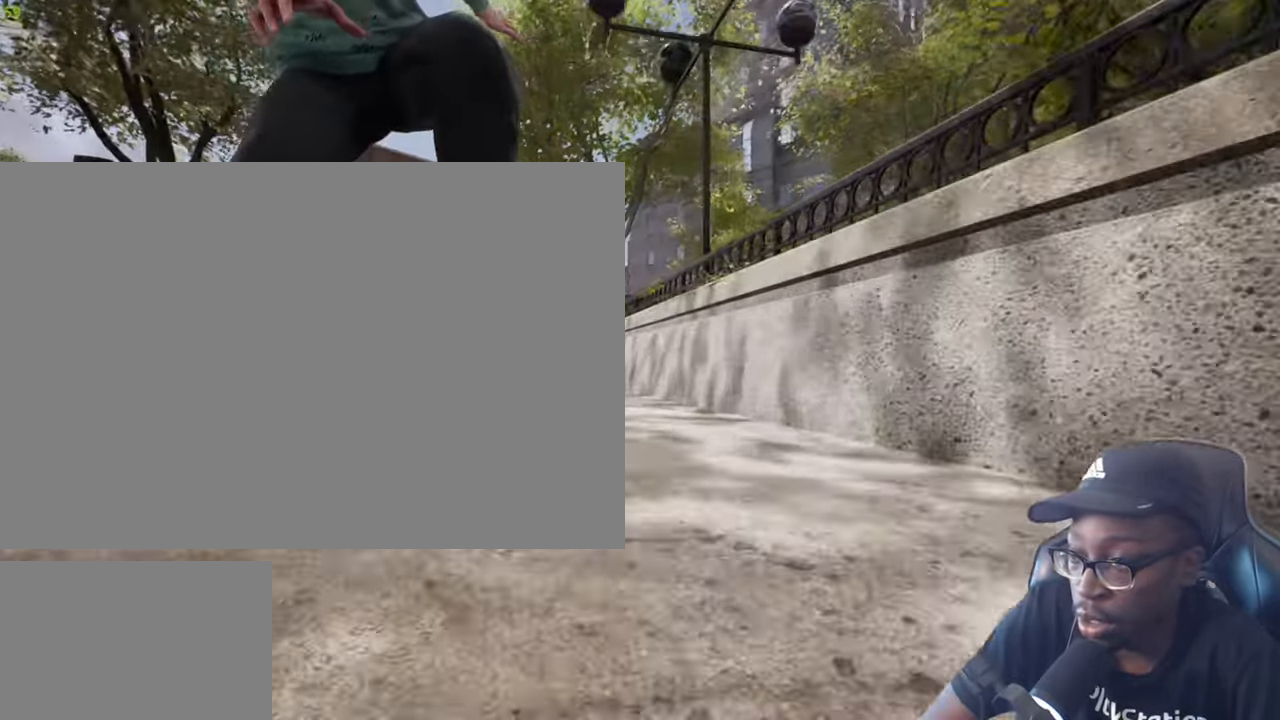
{"buttons": ["L2"], "left_stick": "left", "right_stick": "center", "events": [[84, "right_stick", "center"], [234, "left_stick", "center"], [434, "left_stick", "left"]]}
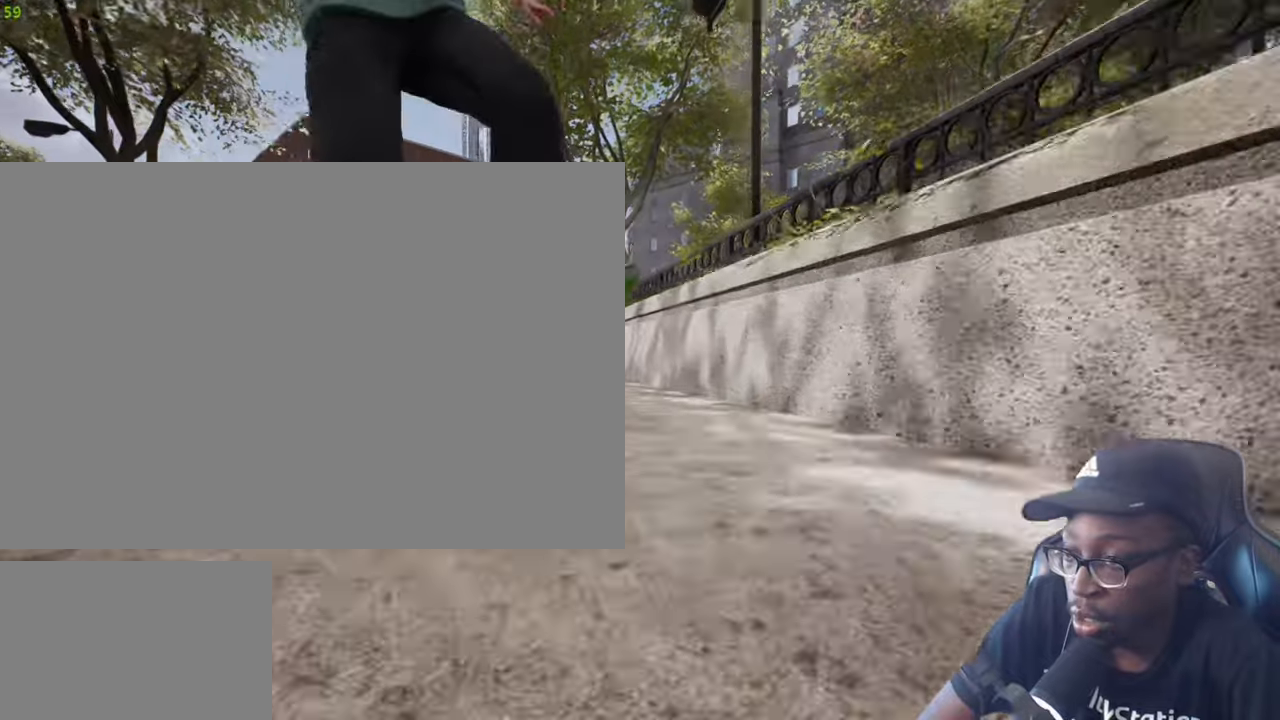
{"buttons": [], "left_stick": "left", "right_stick": "center", "events": [[501, "L2", "up"]]}
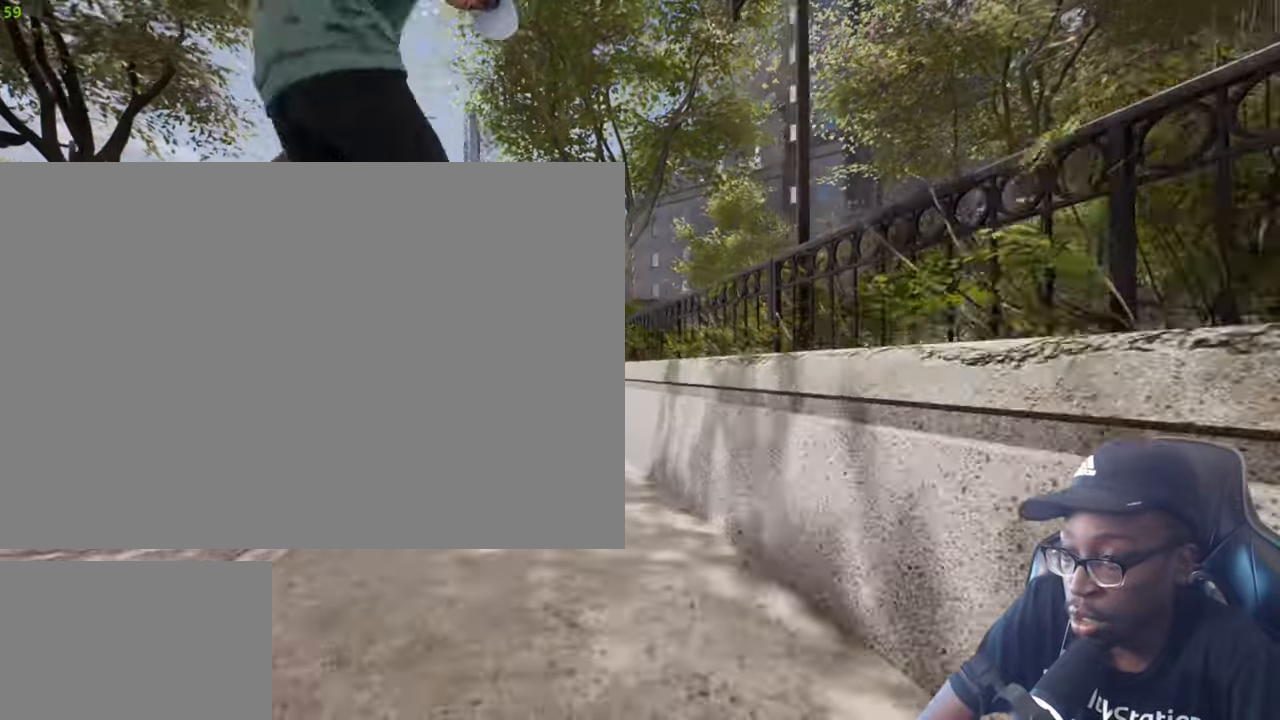
{"buttons": [], "left_stick": "left", "right_stick": "center", "events": []}
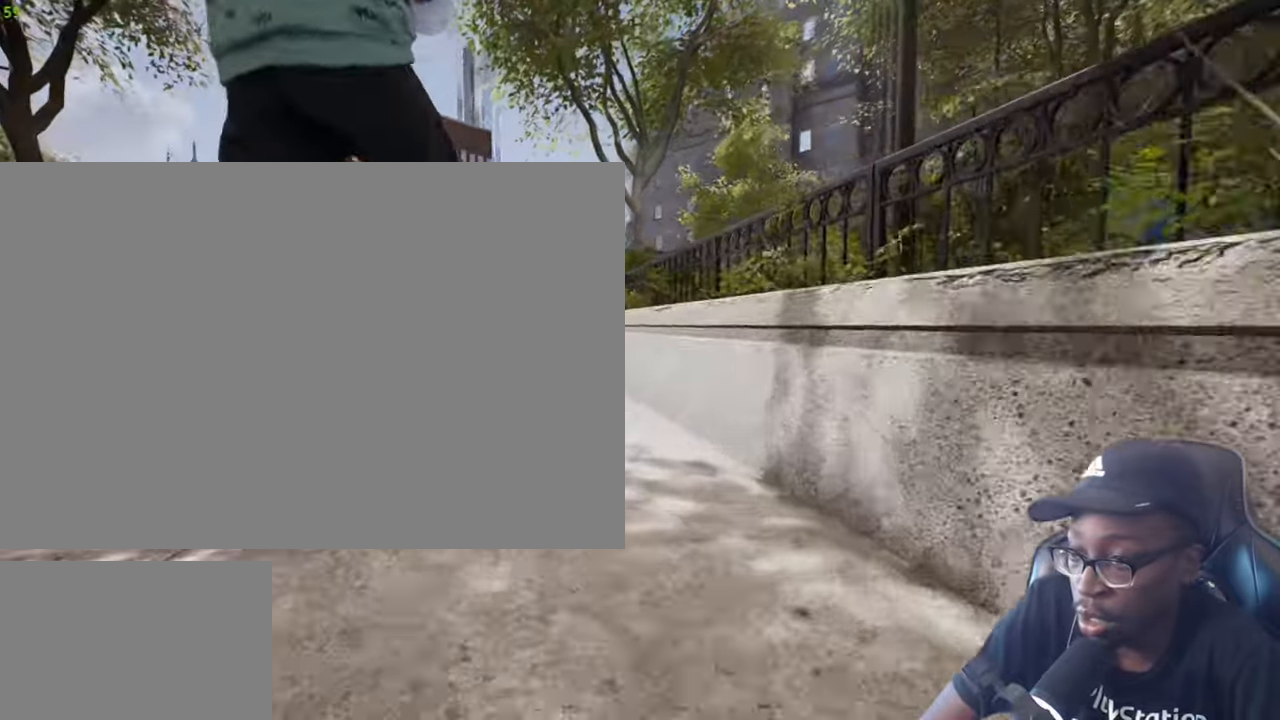
{"buttons": [], "left_stick": "left", "right_stick": "center", "events": []}
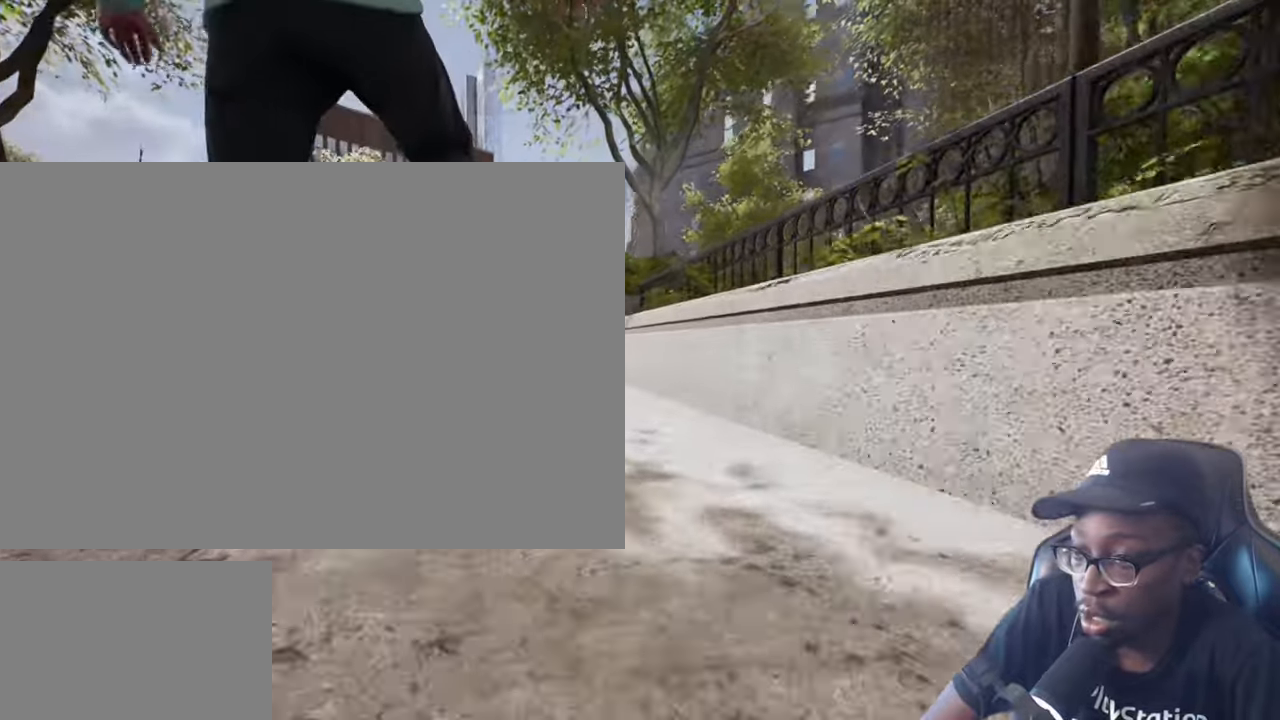
{"buttons": [], "left_stick": "left", "right_stick": "down", "events": [[417, "right_stick", "down"]]}
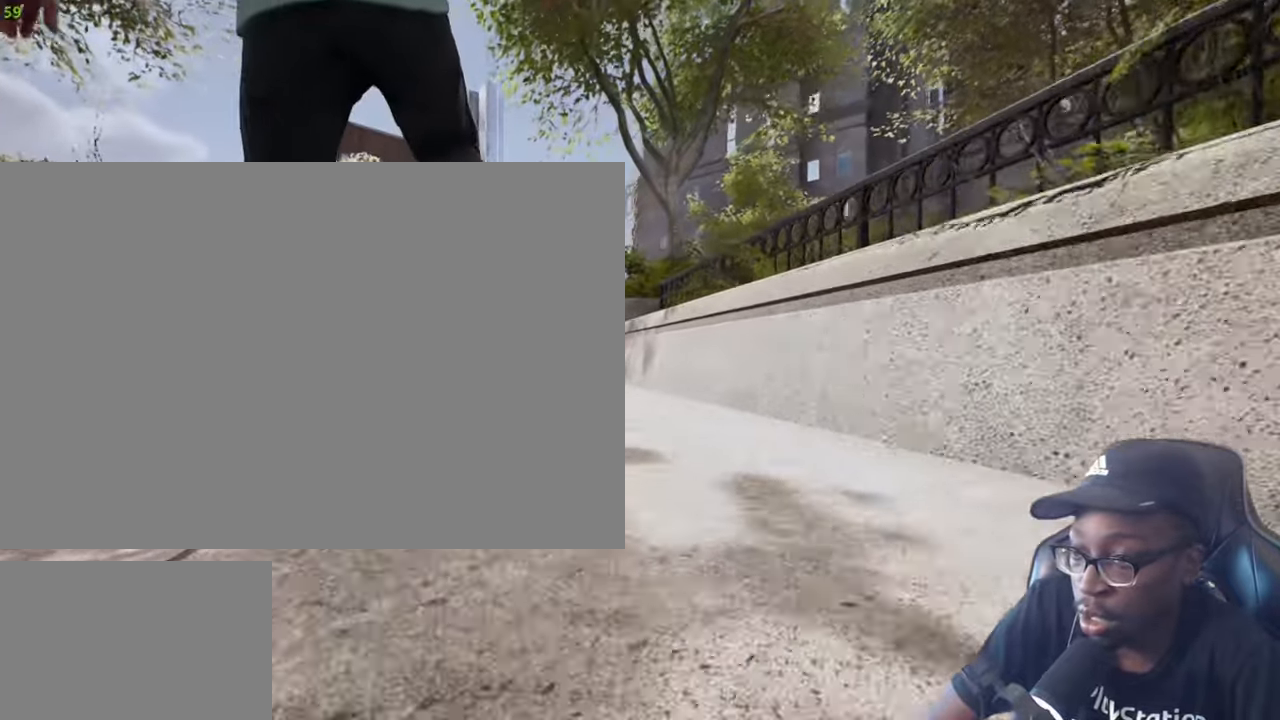
{"buttons": ["L2"], "left_stick": "center", "right_stick": "center", "events": [[234, "L2", "down"], [267, "left_stick", "center"], [351, "right_stick", "center"]]}
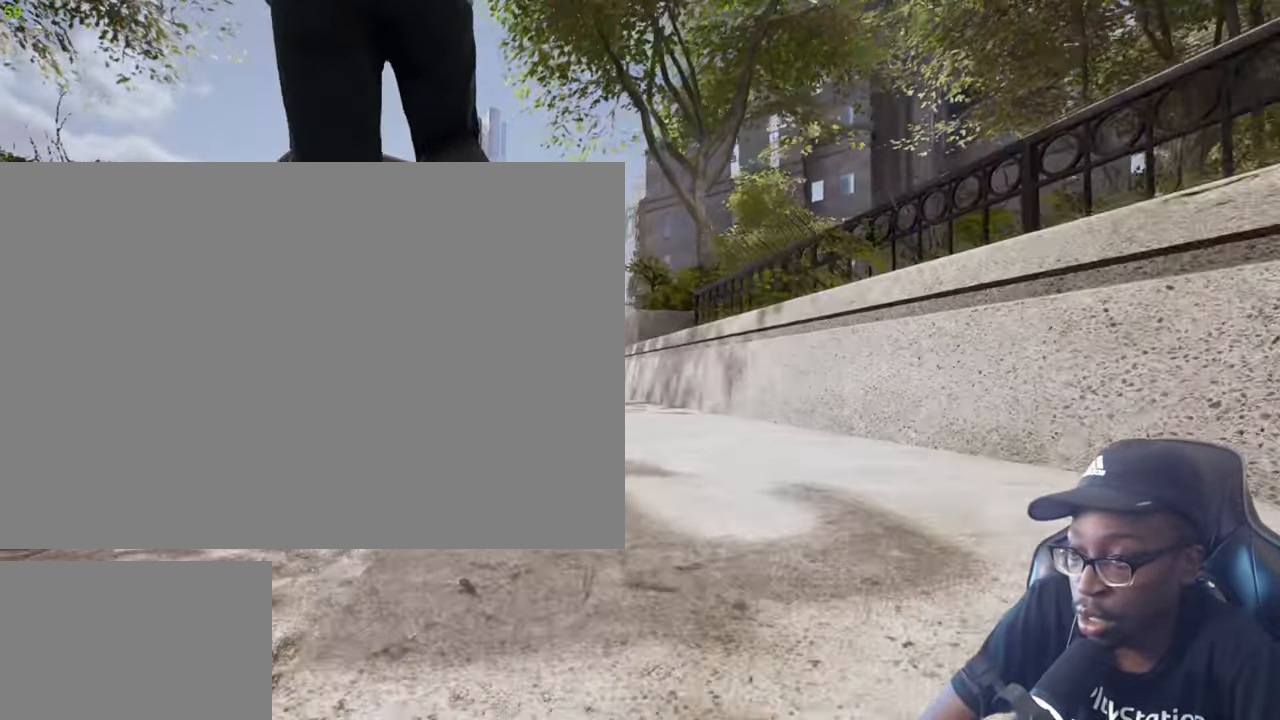
{"buttons": [], "left_stick": "center", "right_stick": "center", "events": [[300, "L2", "up"]]}
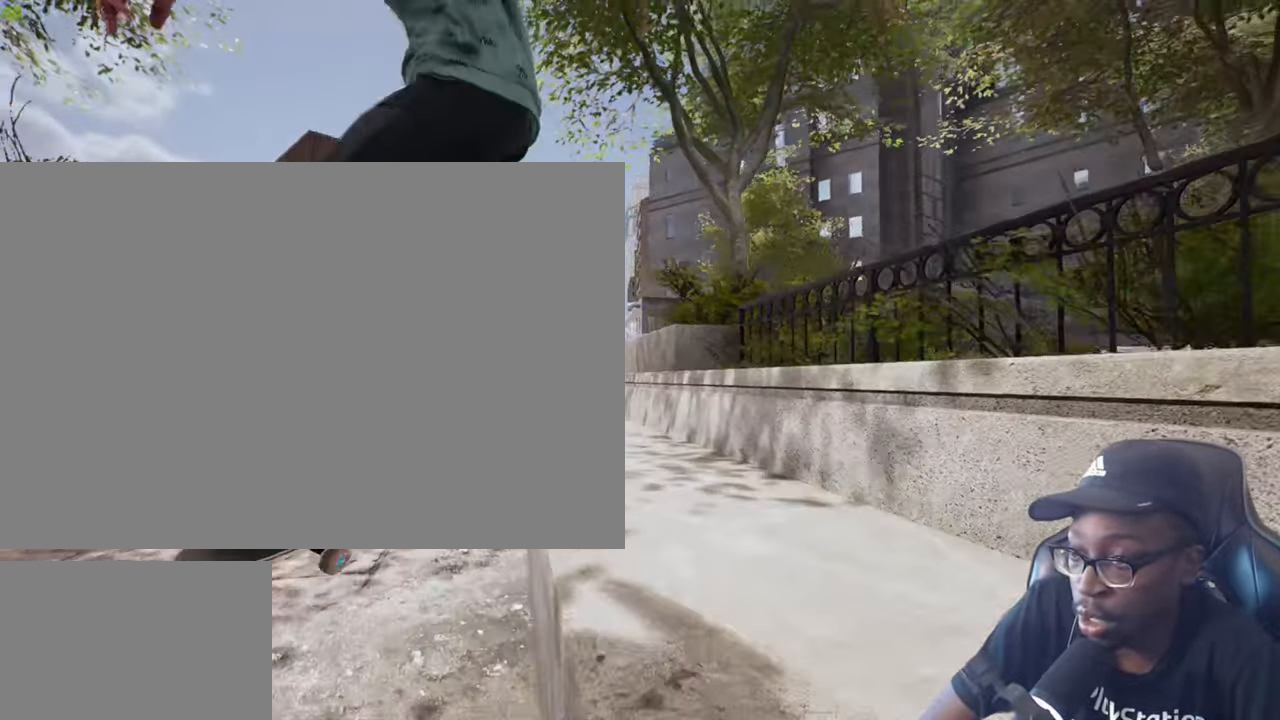
{"buttons": ["TRIANGLE"], "left_stick": "center", "right_stick": "center", "events": [[467, "TRIANGLE", "down"]]}
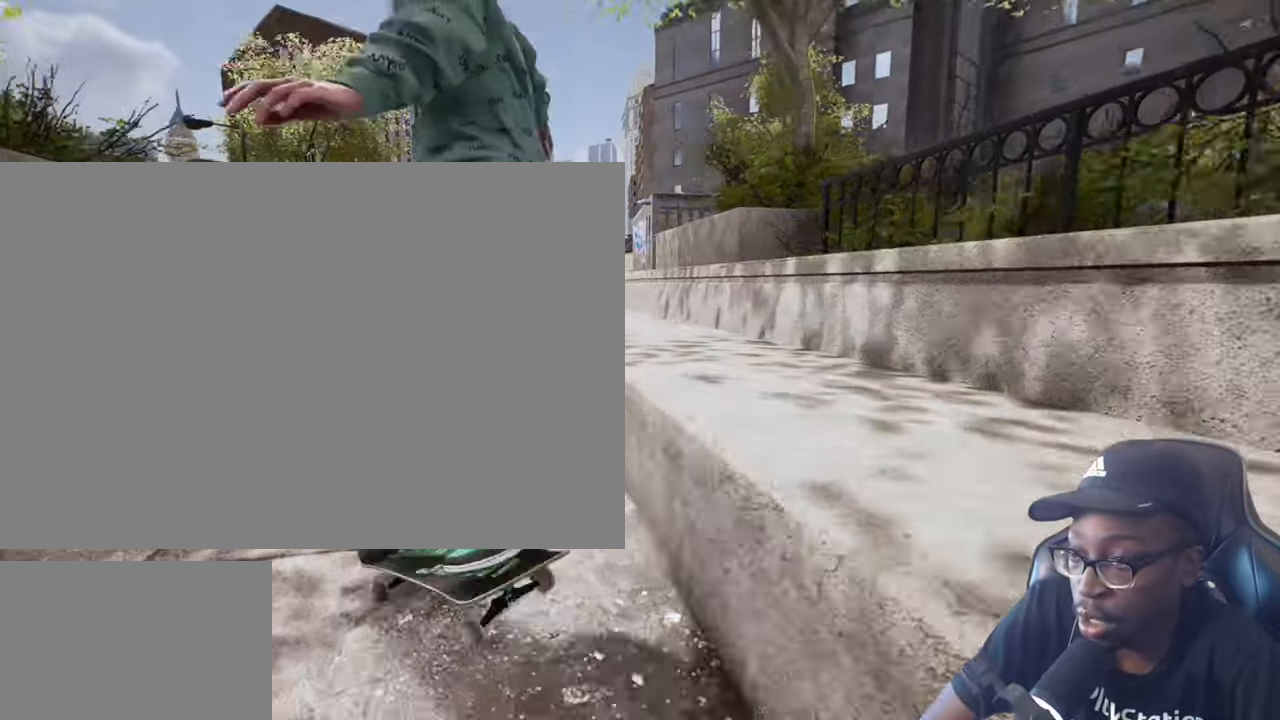
{"buttons": [], "left_stick": "center", "right_stick": "center"}
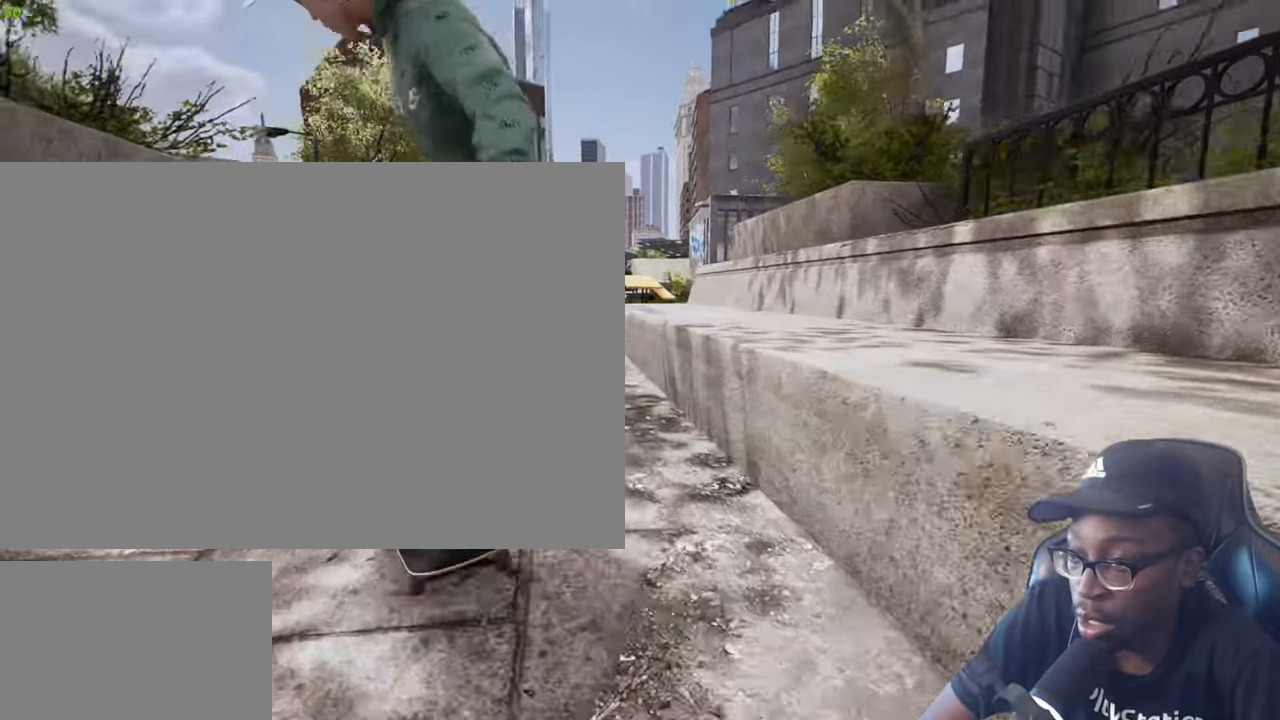
{"buttons": [], "left_stick": "center", "right_stick": "center", "events": [[117, "R2", "down"], [184, "R2", "up"]]}
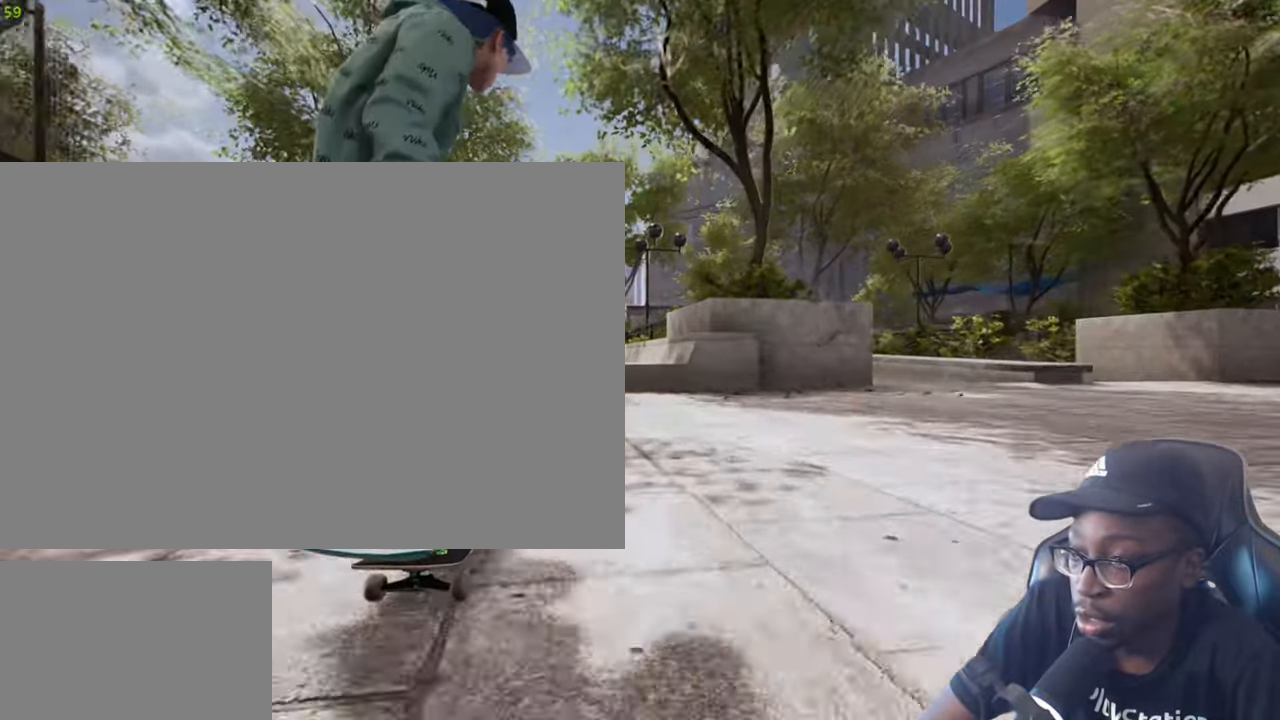
{"buttons": [], "left_stick": "up", "right_stick": "center", "events": [[117, "right_stick", "down"], [400, "left_stick", "up"], [434, "right_stick", "center"]]}
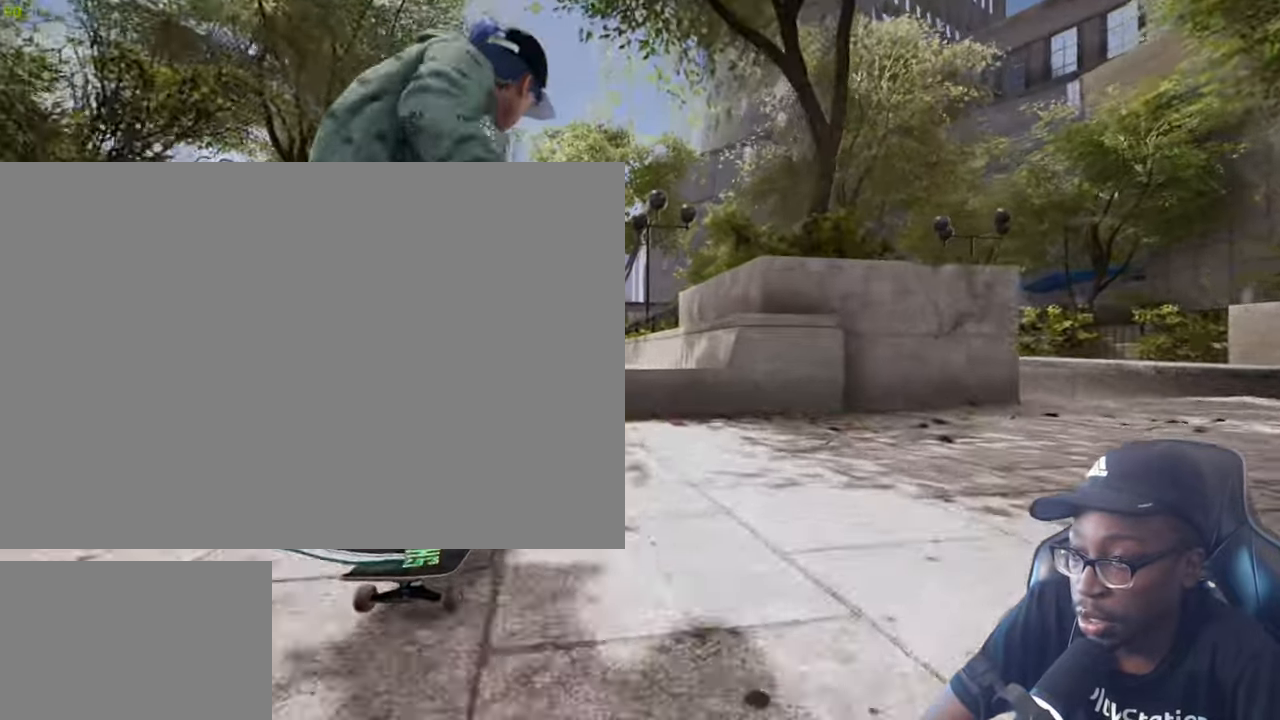
{"buttons": [], "left_stick": "up", "right_stick": "center", "events": [[17, "left_stick", "center"], [84, "R2", "down"], [150, "left_stick", "up"], [251, "R2", "up"]]}
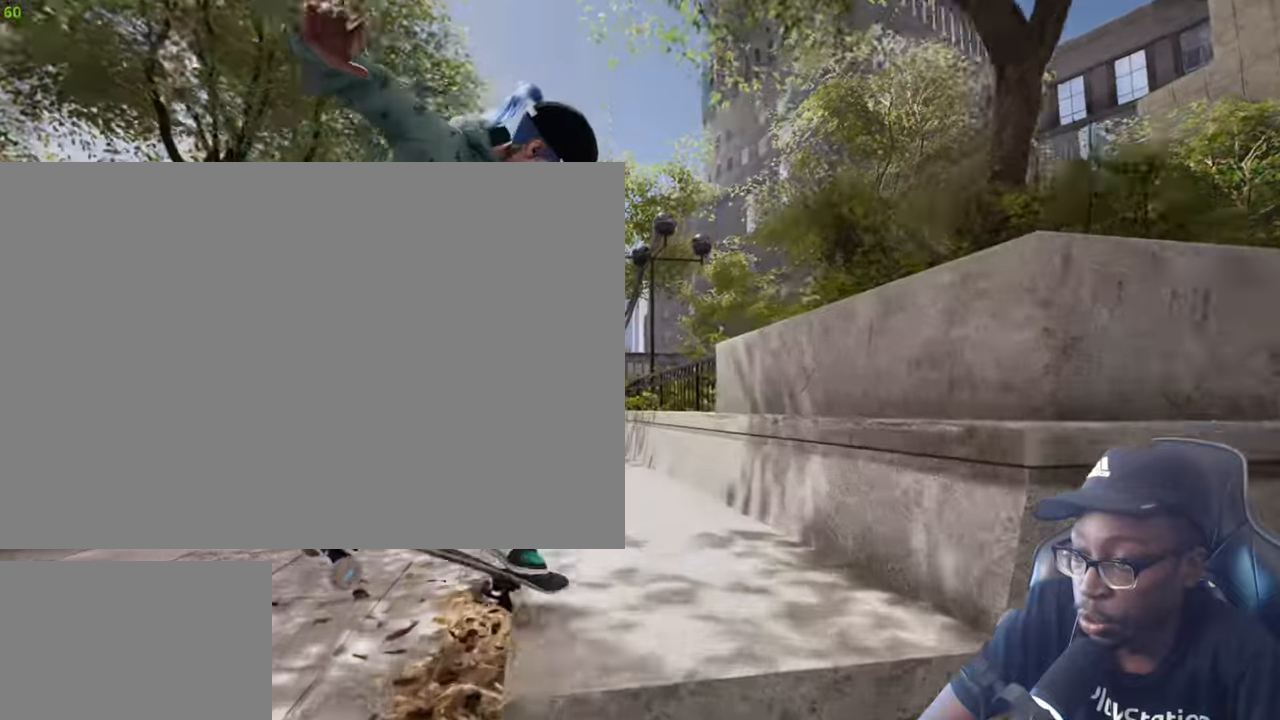
{"buttons": [], "left_stick": "center", "right_stick": "center", "events": [[417, "left_stick", "center"]]}
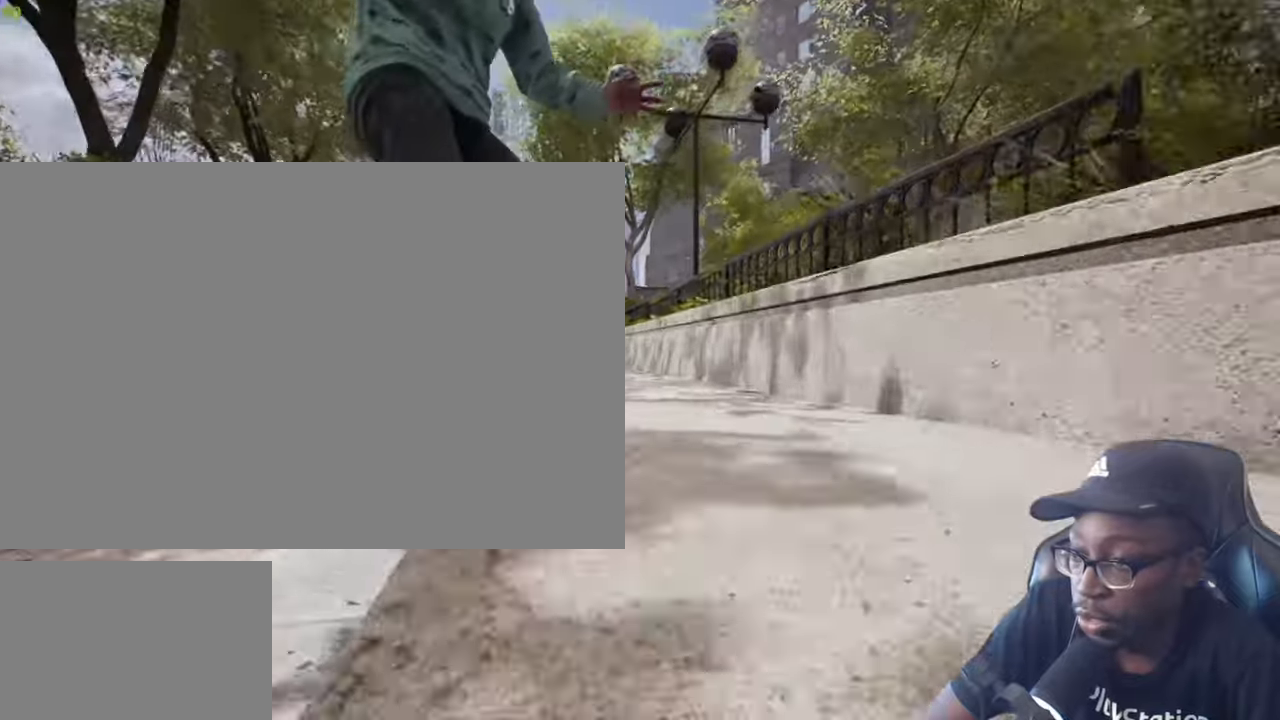
{"buttons": [], "left_stick": "up", "right_stick": "center", "events": [[117, "left_stick", "up"]]}
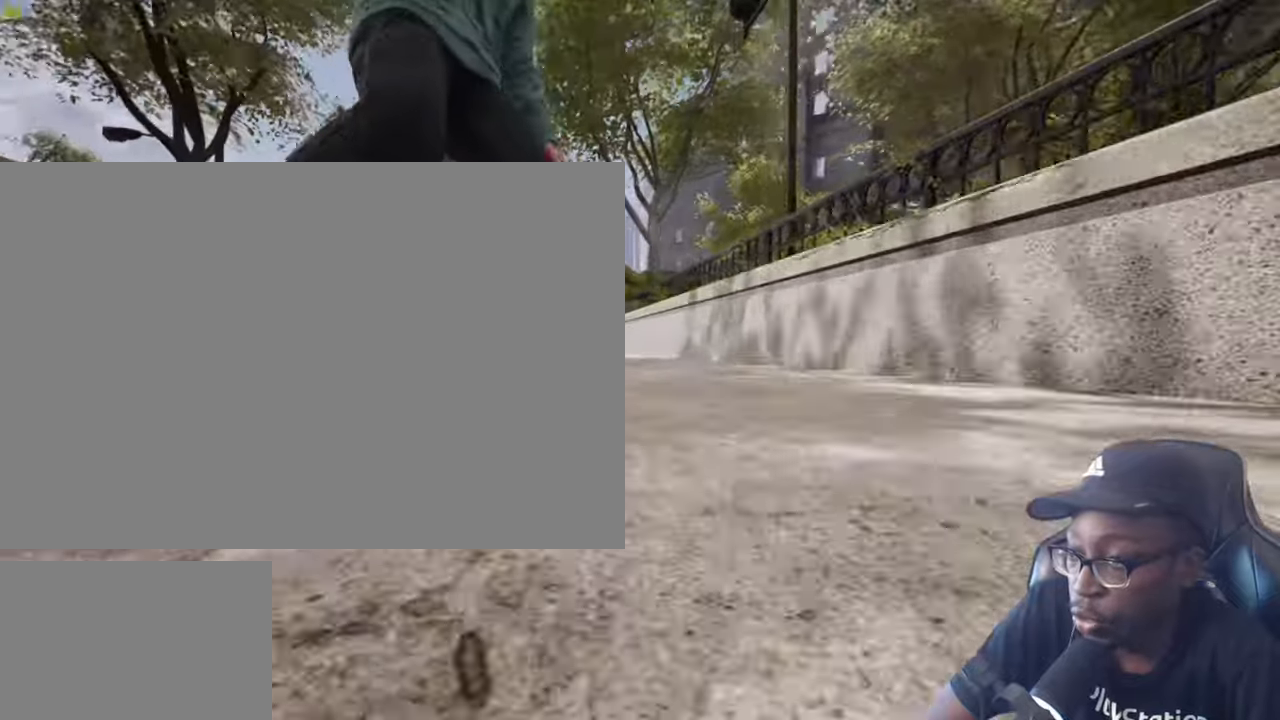
{"buttons": ["R2"], "left_stick": "up", "right_stick": "center", "events": [[117, "right_stick", "up-right"], [184, "right_stick", "center"], [251, "left_stick", "center"], [417, "R2", "down"], [501, "left_stick", "up"]]}
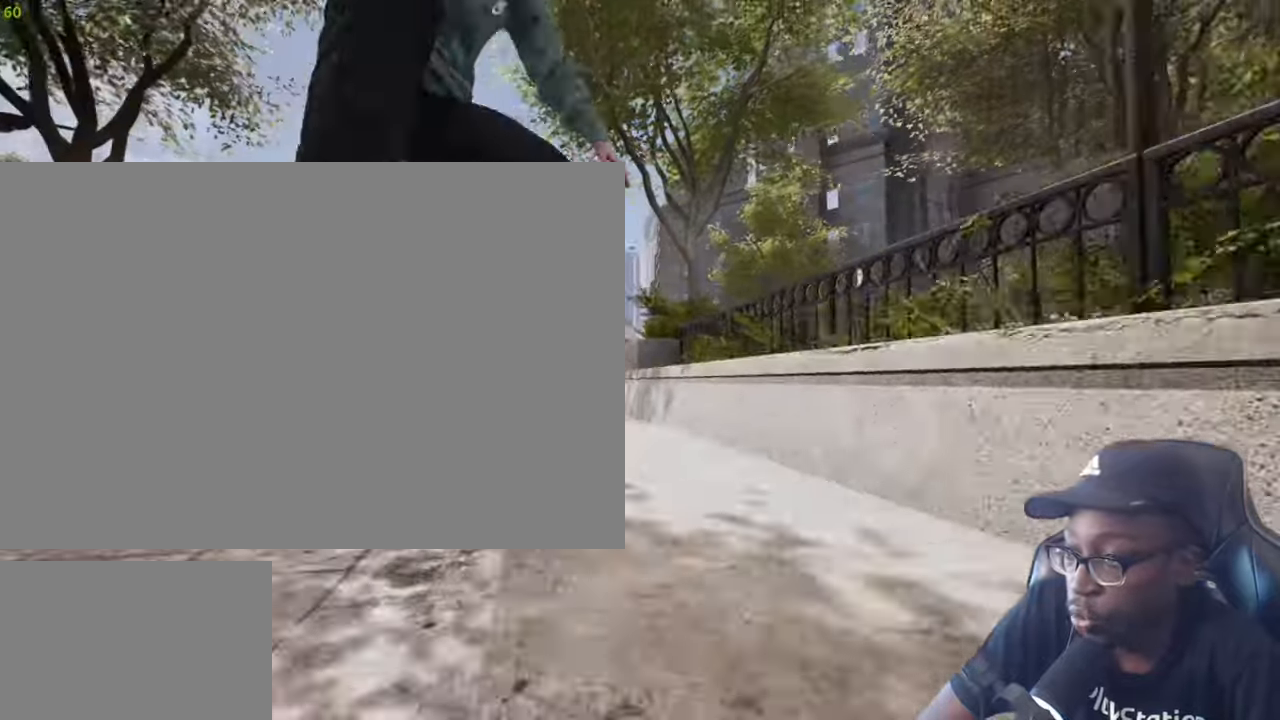
{"buttons": [], "left_stick": "up", "right_stick": "center", "events": [[66, "R2", "up"]]}
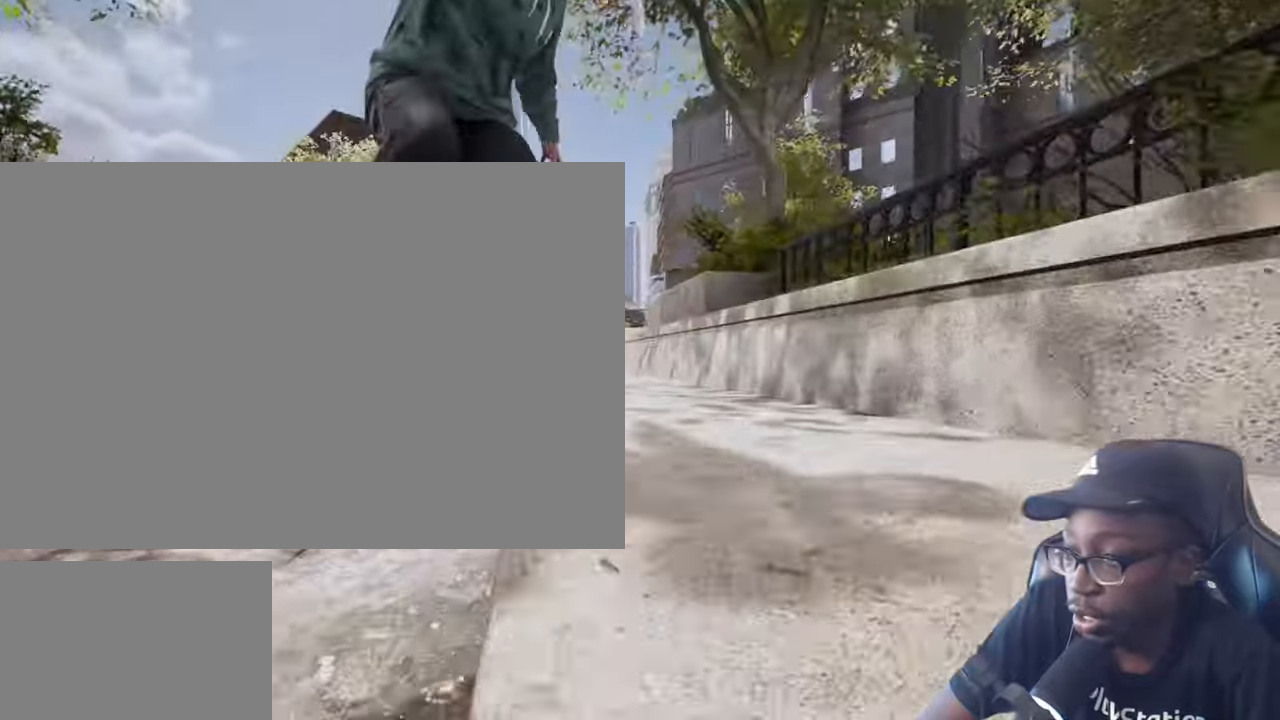
{"buttons": [], "left_stick": "up", "right_stick": "center", "events": []}
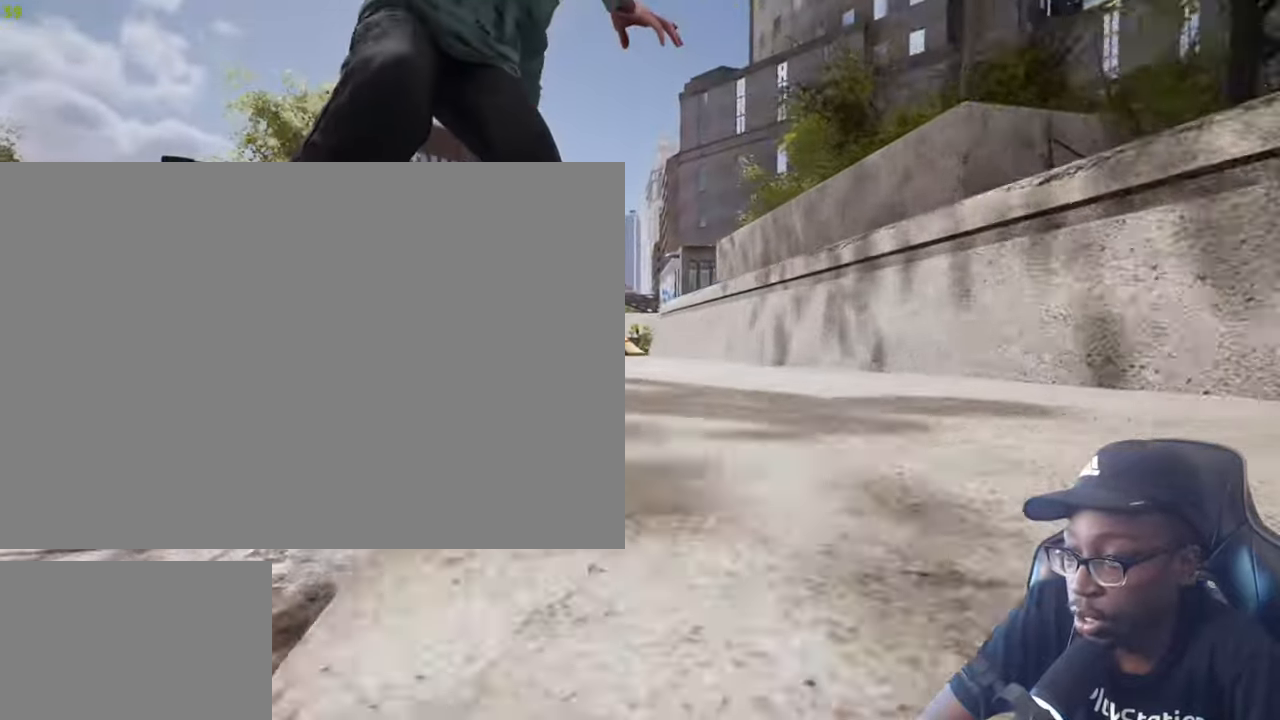
{"buttons": [], "left_stick": "center", "right_stick": "center", "events": [[167, "right_stick", "down"], [250, "left_stick", "center"], [317, "right_stick", "center"]]}
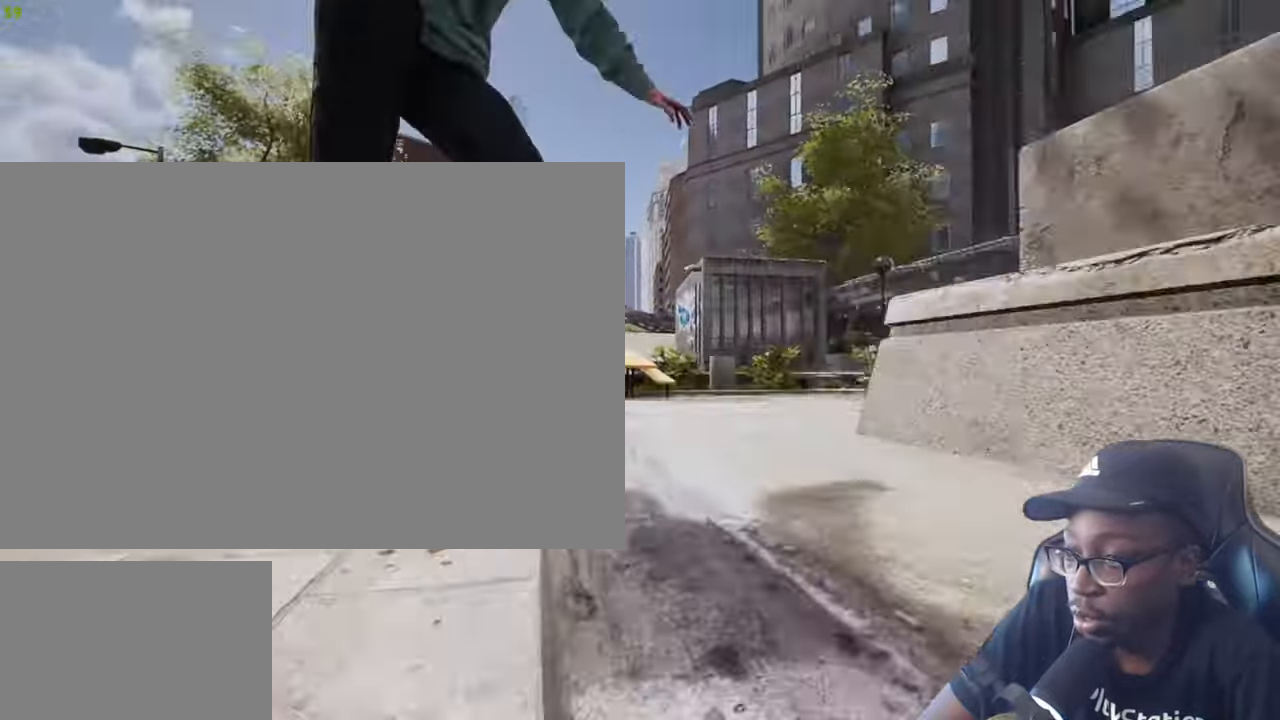
{"buttons": [], "left_stick": "center", "right_stick": "center", "events": [[100, "L2", "down"], [317, "L2", "up"]]}
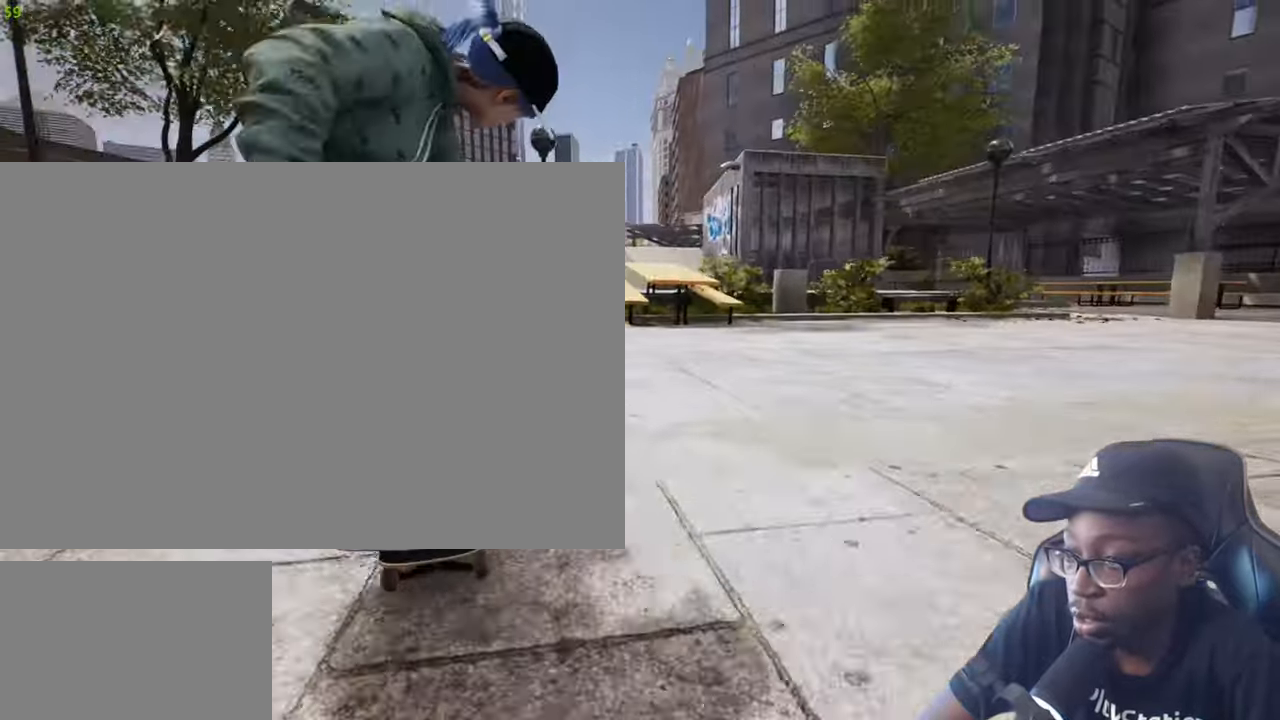
{"buttons": [], "left_stick": "center", "right_stick": "center", "events": []}
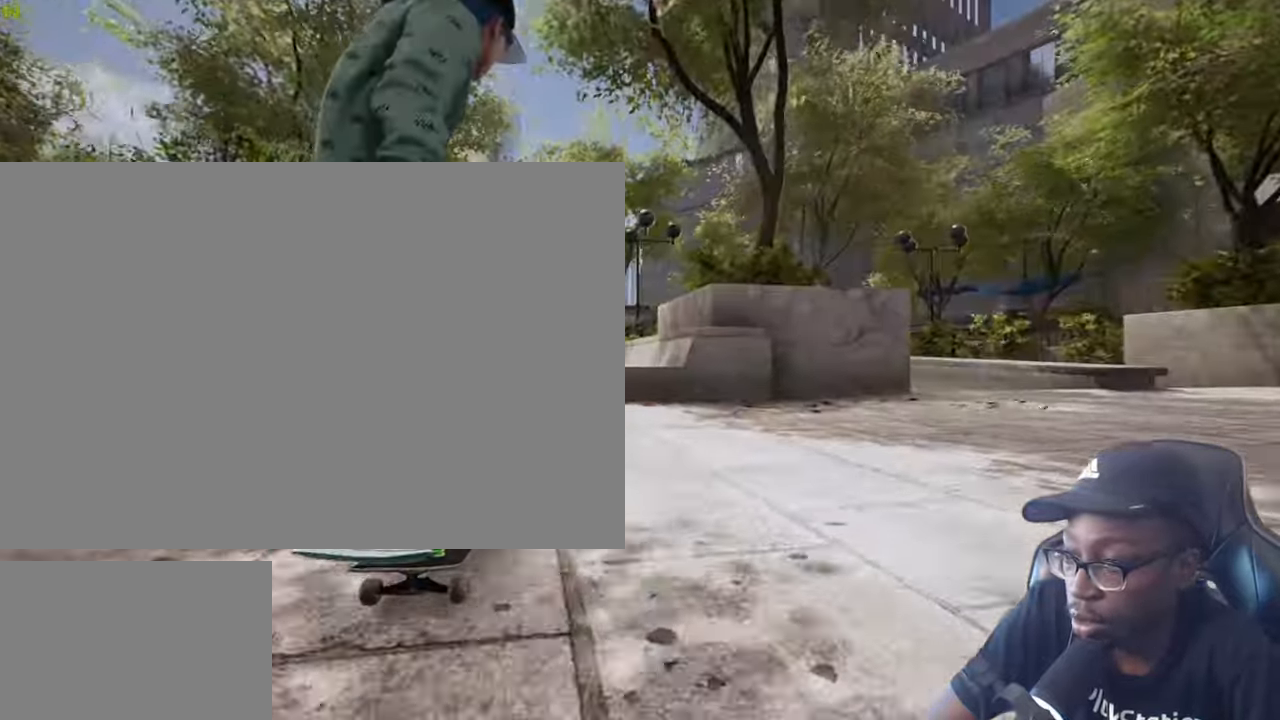
{"buttons": [], "left_stick": "center", "right_stick": "down", "events": [[17, "right_stick", "down"], [301, "left_stick", "up"], [451, "left_stick", "center"]]}
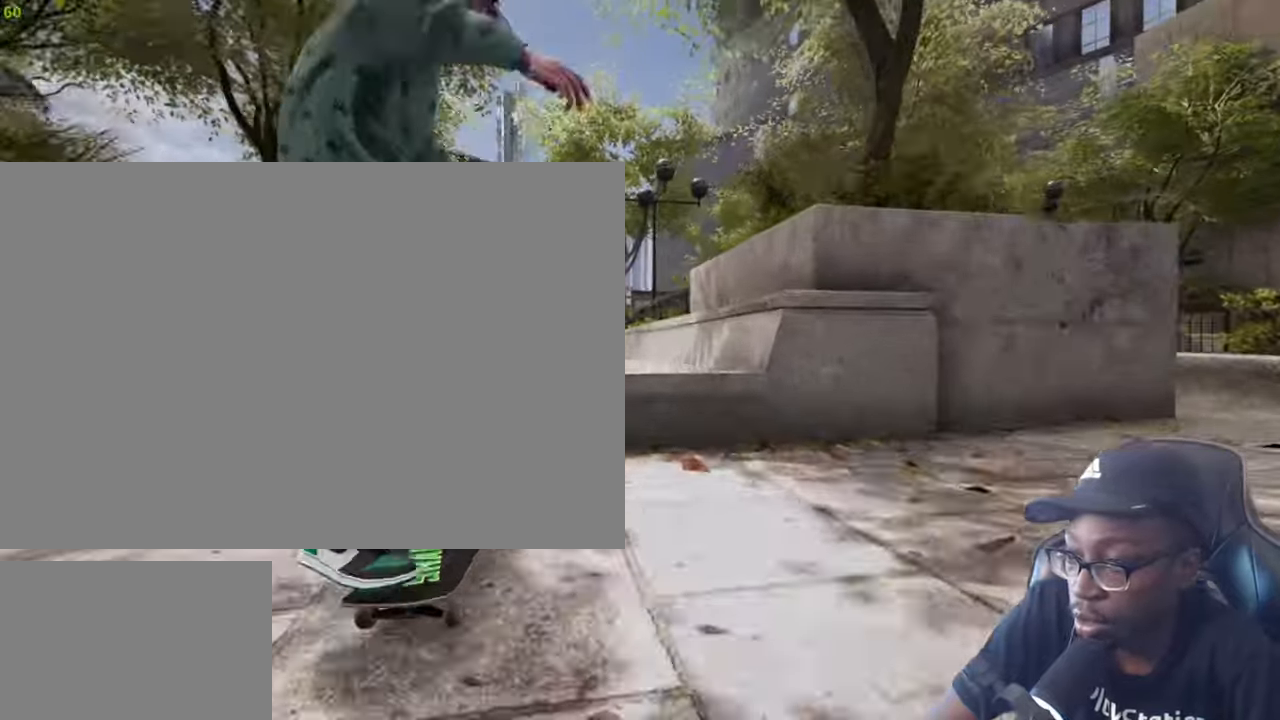
{"buttons": [], "left_stick": "center", "right_stick": "down", "events": [[434, "R2", "down"], [450, "R2", "up"]]}